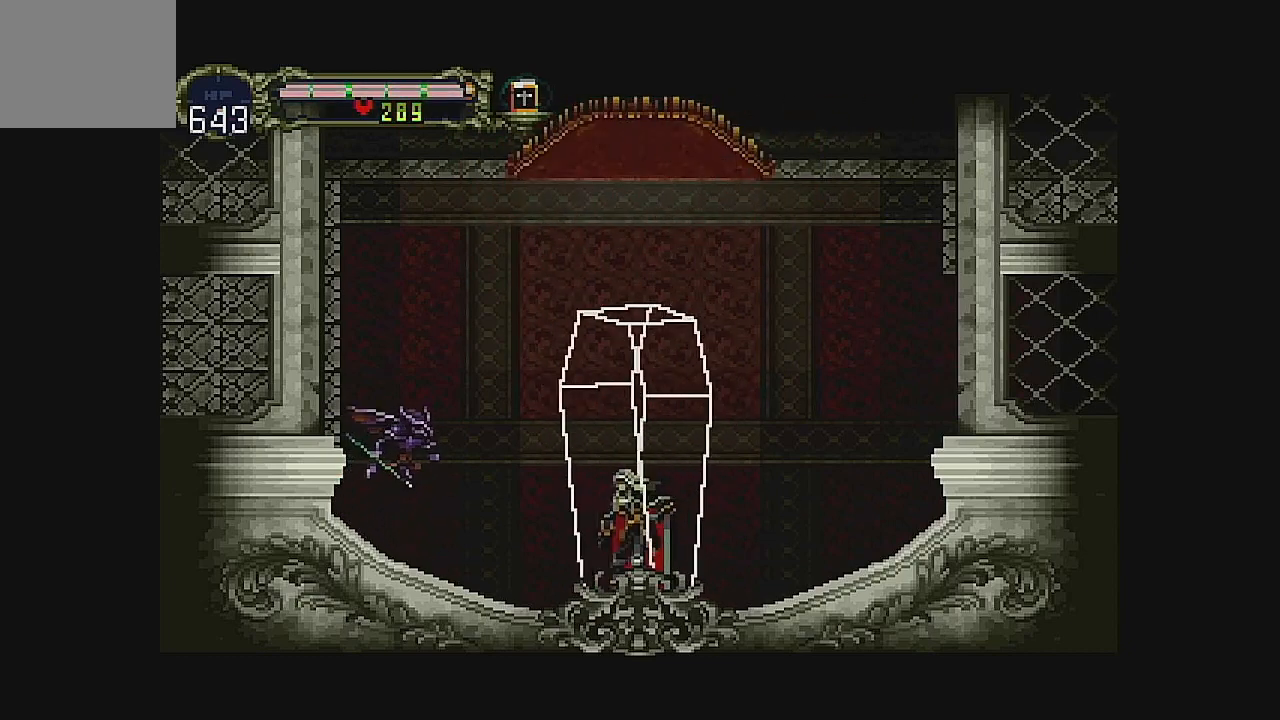
Gameplay with a controller (Xbox layout); each line is a JSON object with the inputs held at the frame after it (dt_ms = milliseconds from this image to that frame). "events" lists button and stick changes between this image and that frame as [ms after this image, input, new state], when the widget could be followed in between. Not read: L1 L3 R1 R3 right_stick.
{"dt_ms": 500, "buttons": ["DPAD_RIGHT"], "left_stick": "center", "events": [[333, "DPAD_RIGHT", "down"]]}
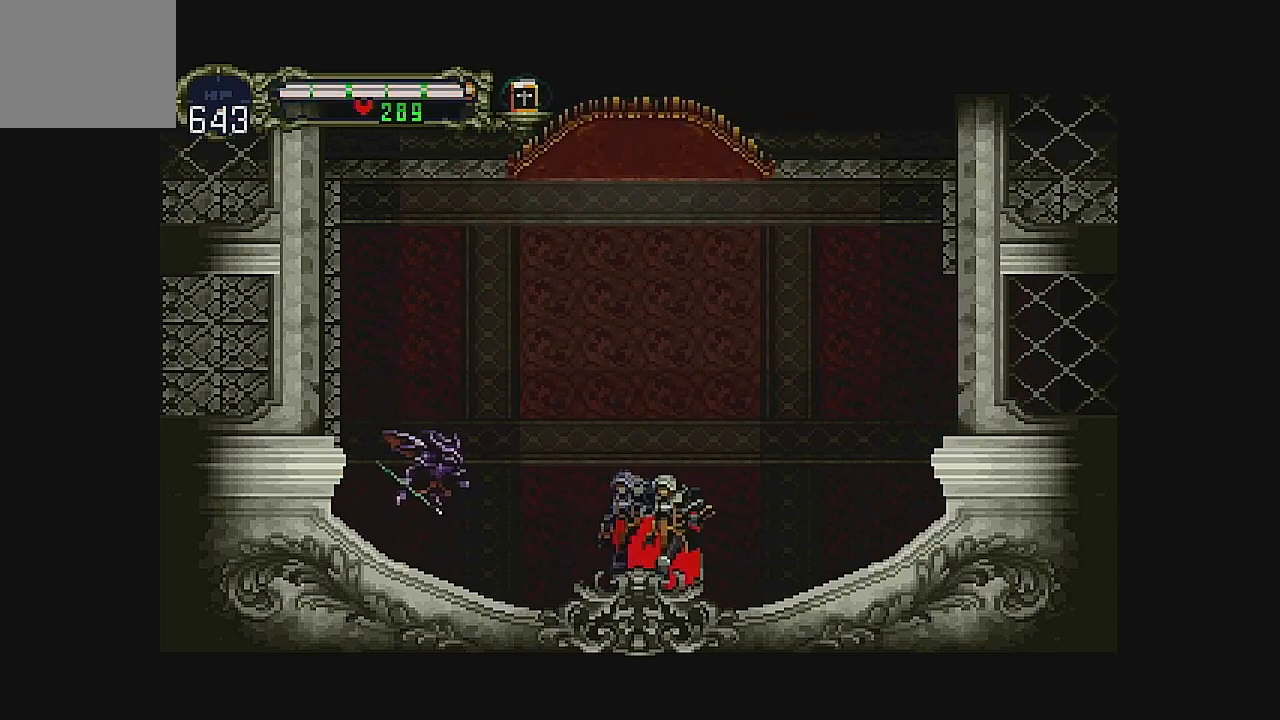
{"dt_ms": 500, "buttons": ["A", "DPAD_RIGHT"], "left_stick": "center", "events": [[433, "A", "down"]]}
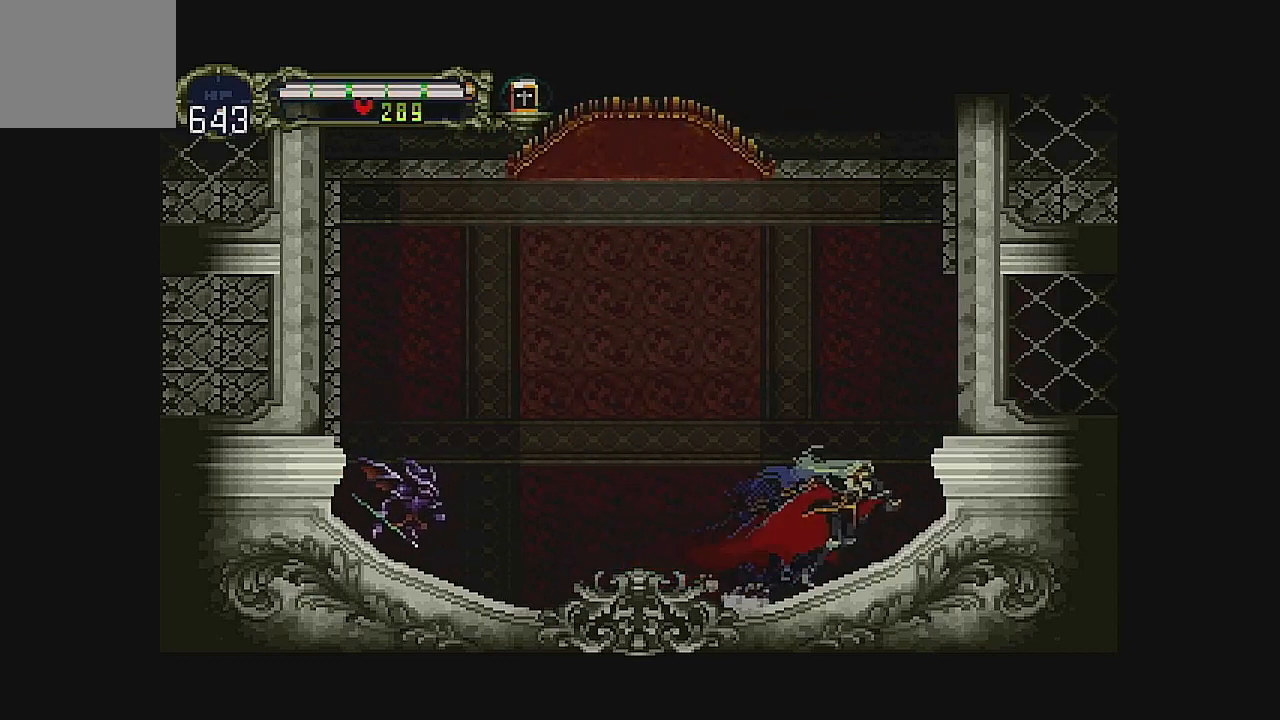
{"dt_ms": 500, "buttons": ["DPAD_RIGHT"], "left_stick": "center", "events": [[67, "A", "up"]]}
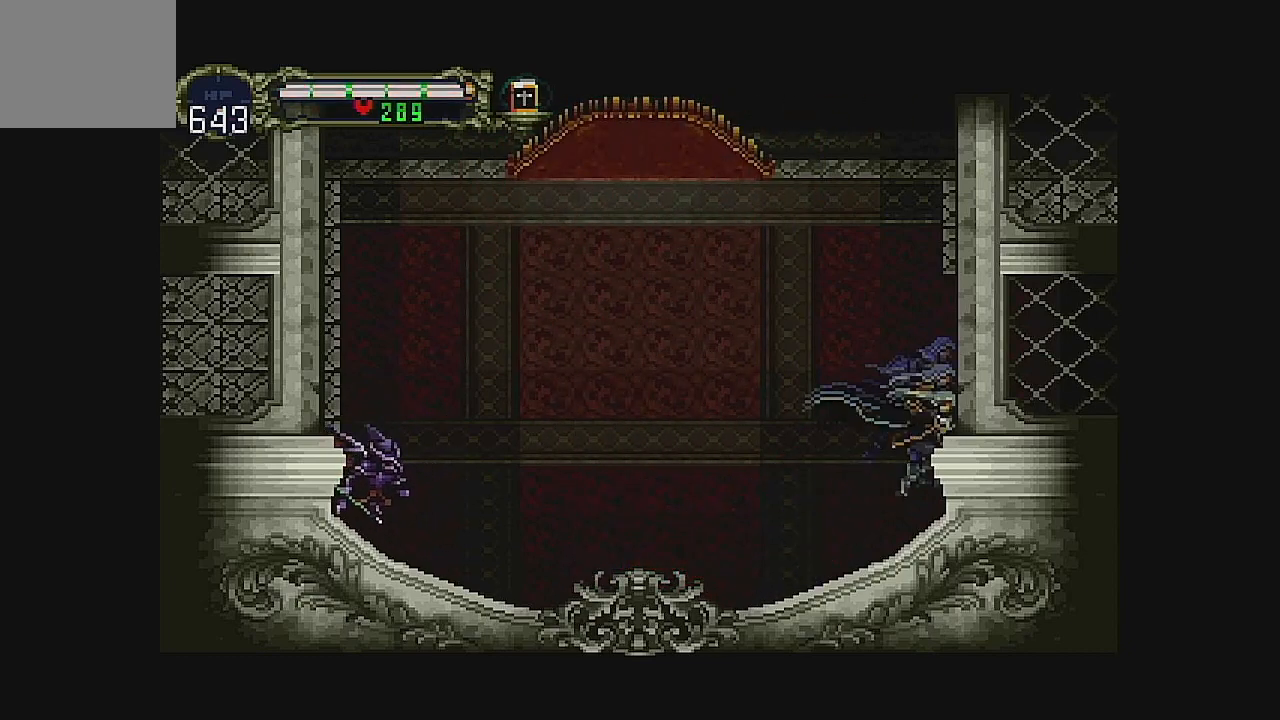
{"dt_ms": 500, "buttons": ["DPAD_RIGHT"], "left_stick": "center", "events": [[67, "DPAD_RIGHT", "up"], [200, "DPAD_RIGHT", "down"], [233, "A", "down"], [367, "A", "up"]]}
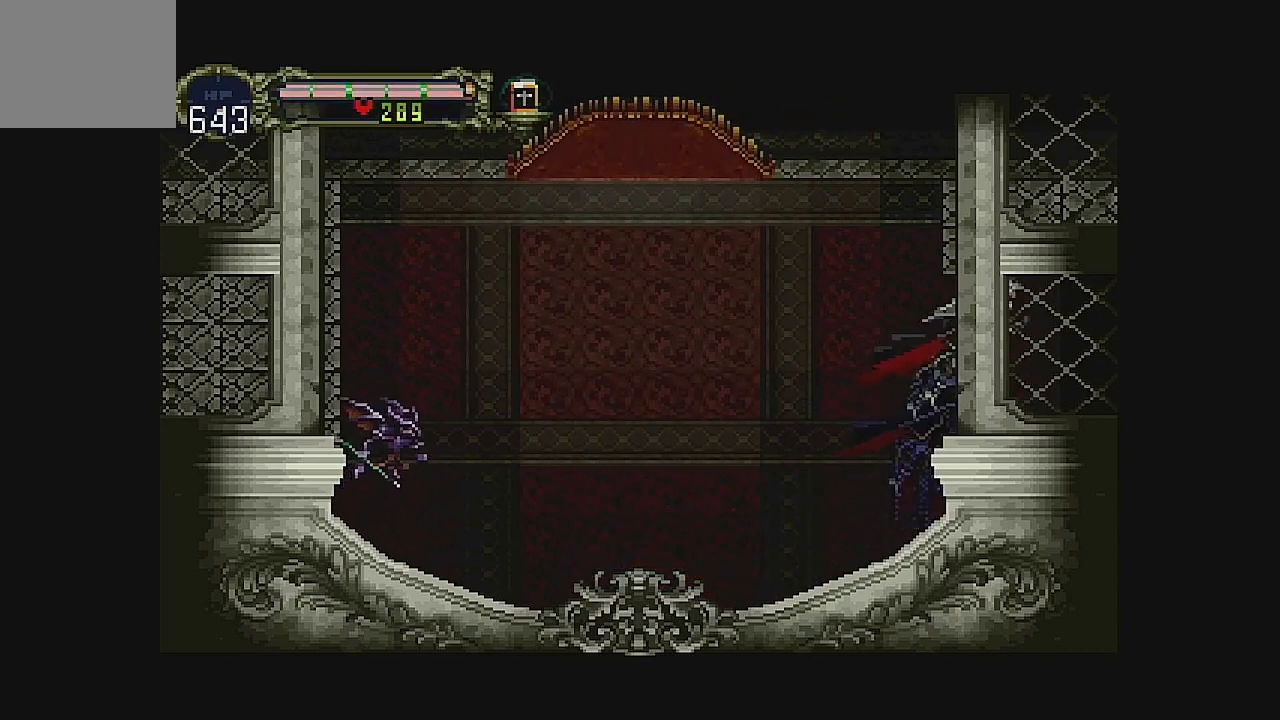
{"dt_ms": 500, "buttons": [], "left_stick": "center", "events": [[133, "DPAD_RIGHT", "up"]]}
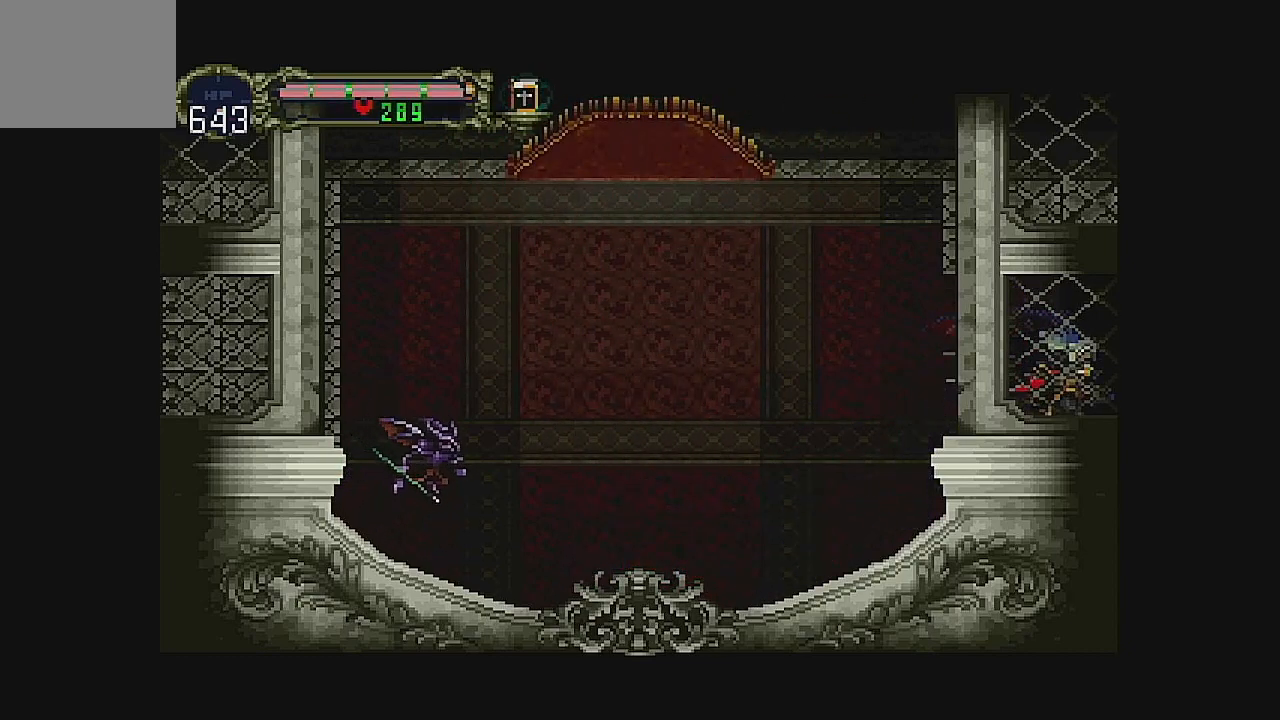
{"dt_ms": 500, "buttons": [], "left_stick": "center", "events": []}
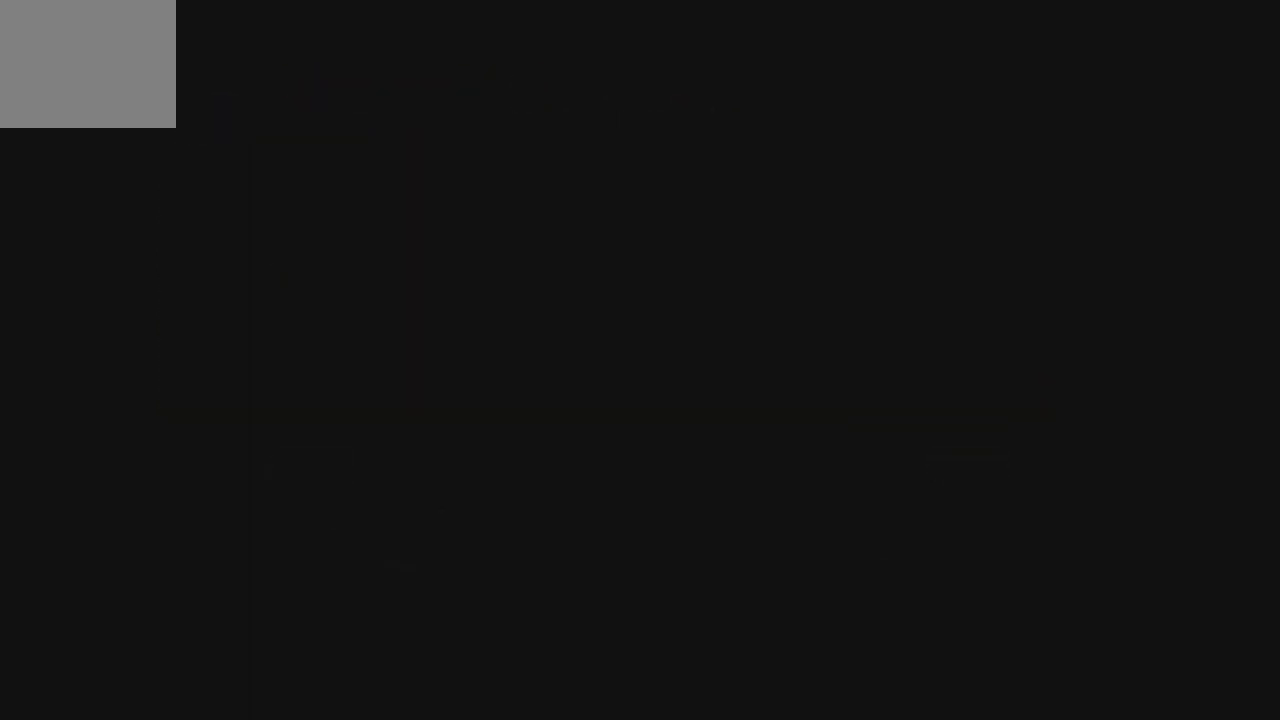
{"dt_ms": 500, "buttons": [], "left_stick": "center", "events": []}
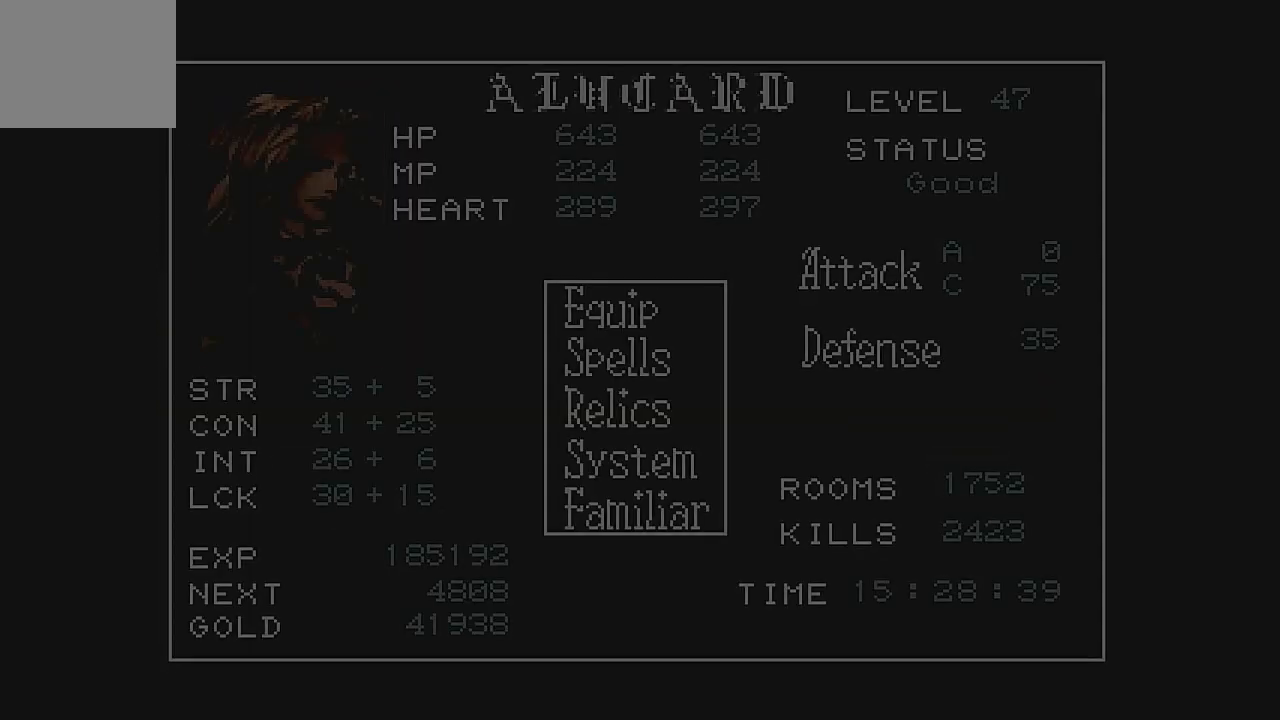
{"dt_ms": 500, "buttons": [], "left_stick": "center", "events": []}
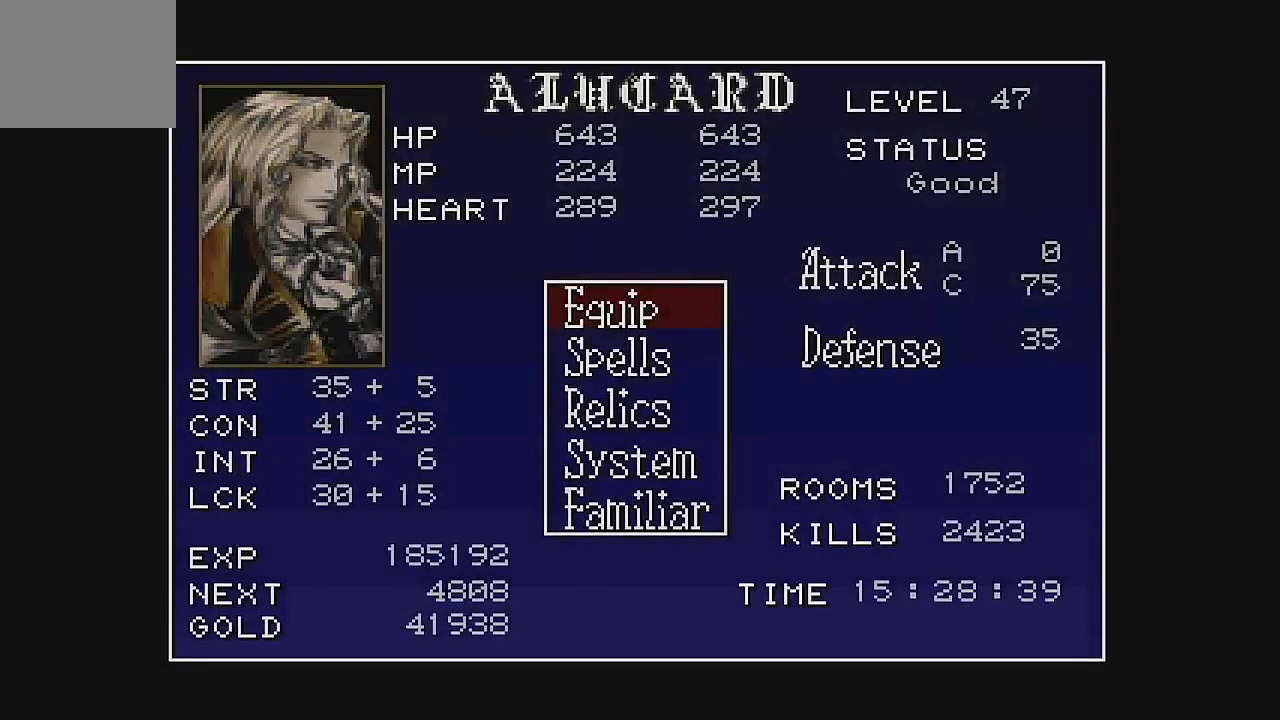
{"dt_ms": 500, "buttons": [], "left_stick": "center", "events": []}
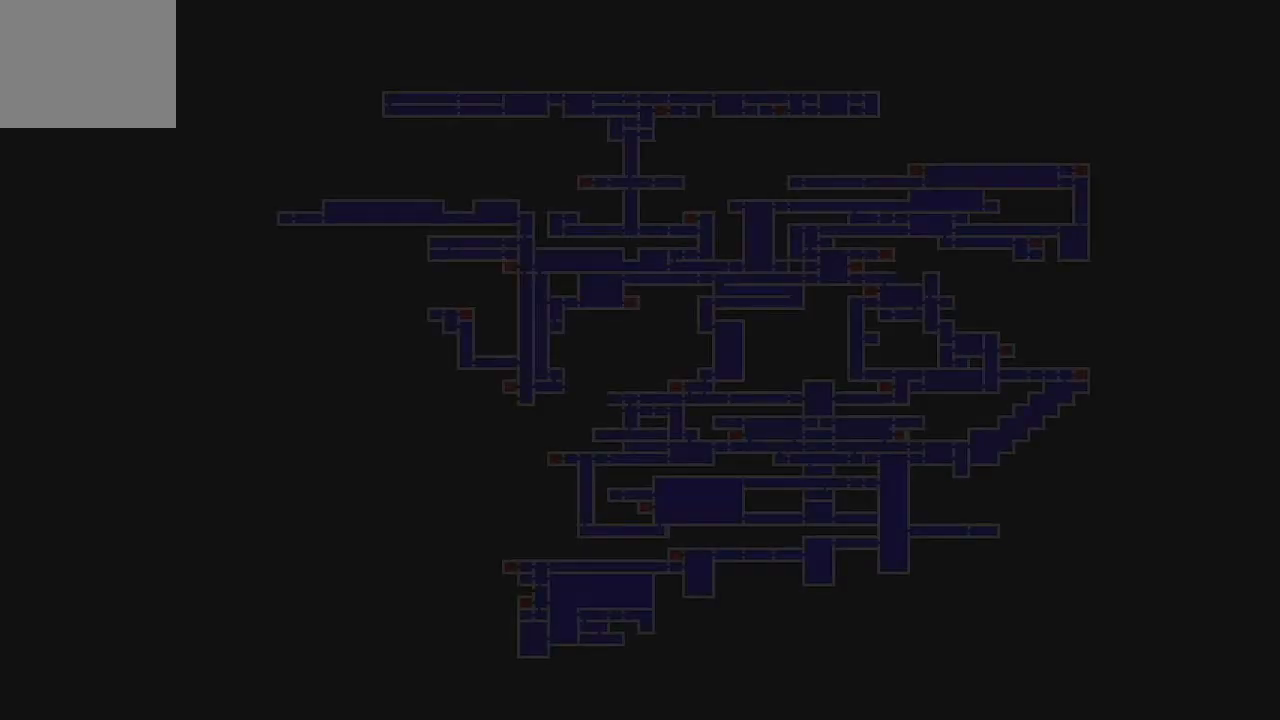
{"dt_ms": 500, "buttons": [], "left_stick": "center", "events": []}
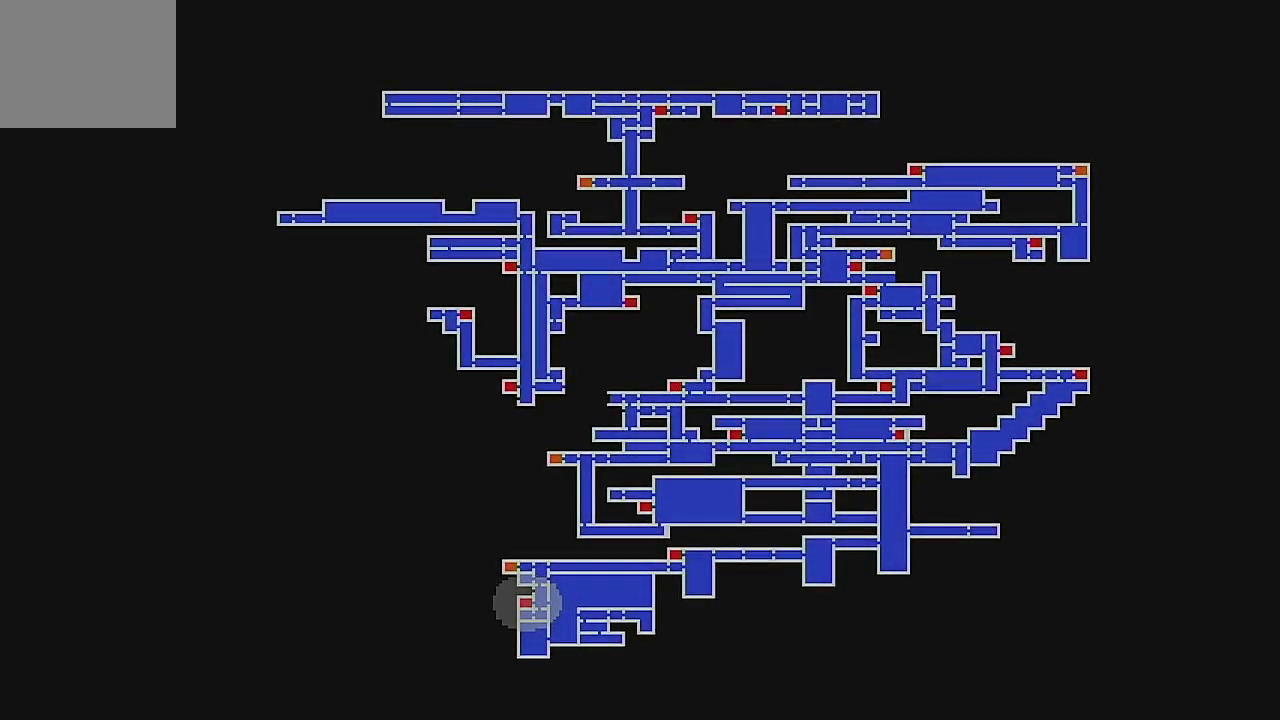
{"dt_ms": 500, "buttons": [], "left_stick": "center", "events": []}
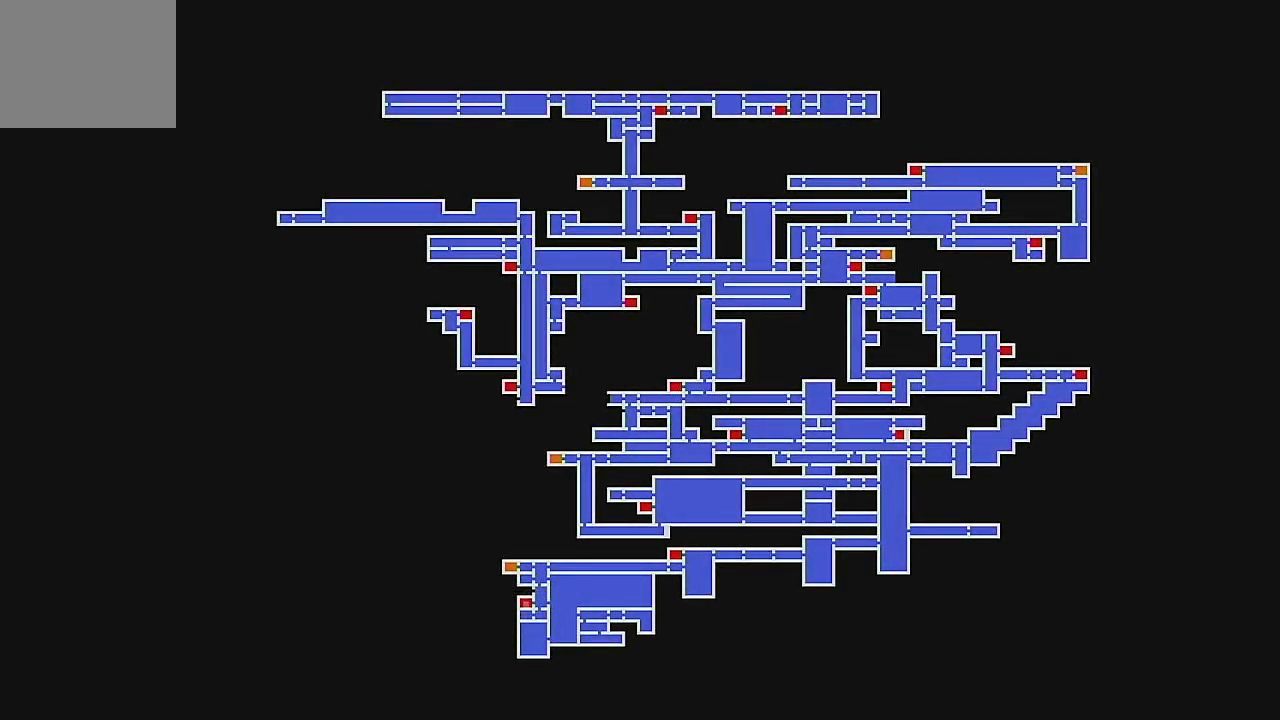
{"dt_ms": 500, "buttons": [], "left_stick": "center", "events": []}
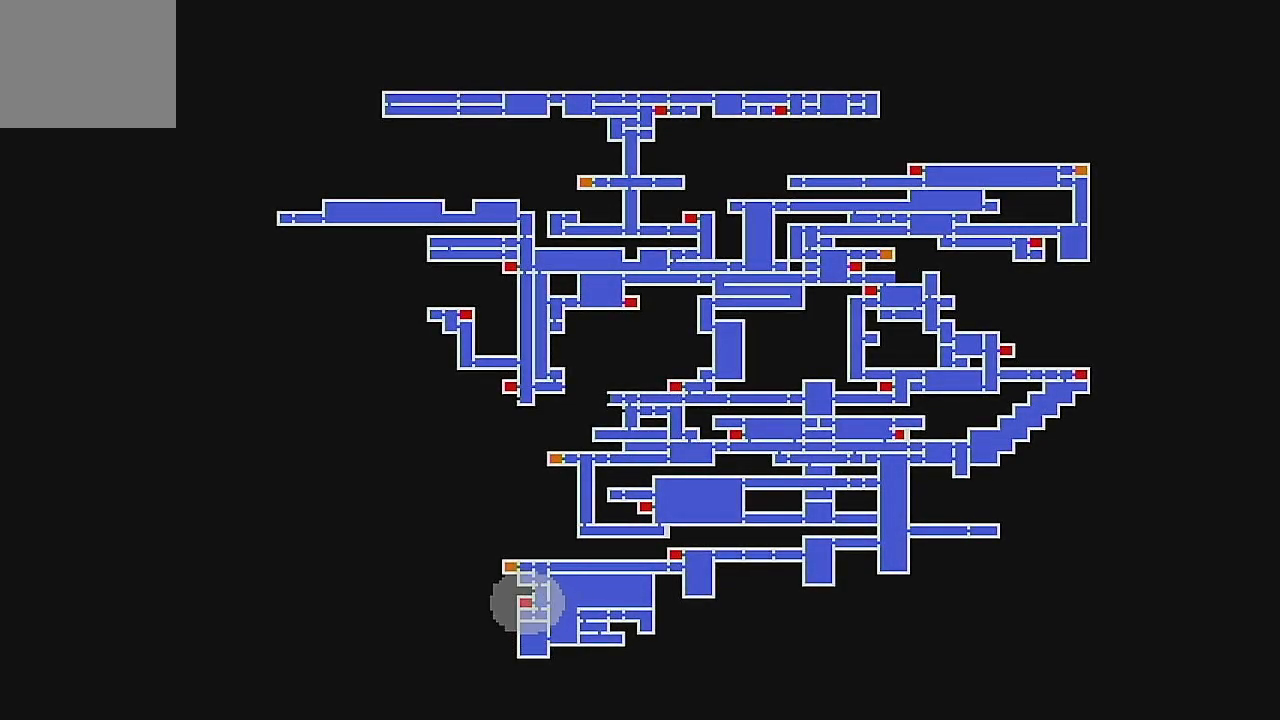
{"dt_ms": 500, "buttons": [], "left_stick": "center", "events": [[267, "A", "down"], [433, "A", "up"]]}
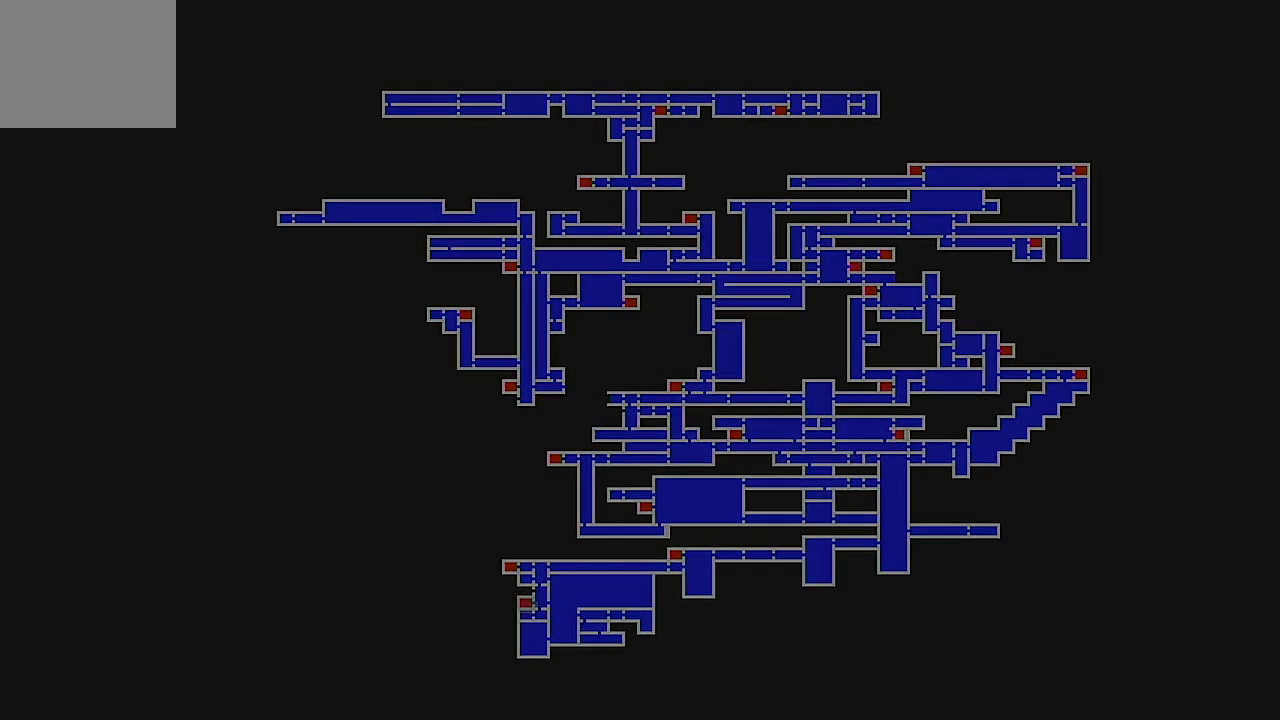
{"dt_ms": 500, "buttons": [], "left_stick": "center", "events": []}
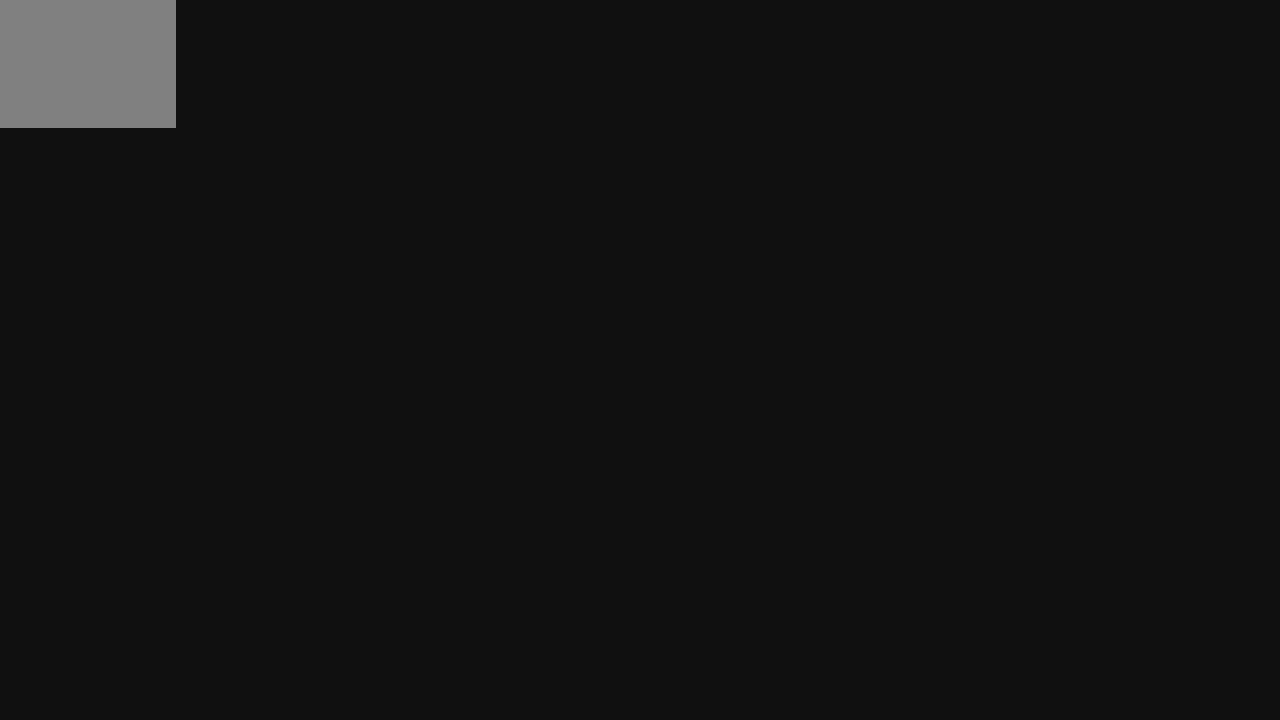
{"dt_ms": 500, "buttons": [], "left_stick": "center", "events": []}
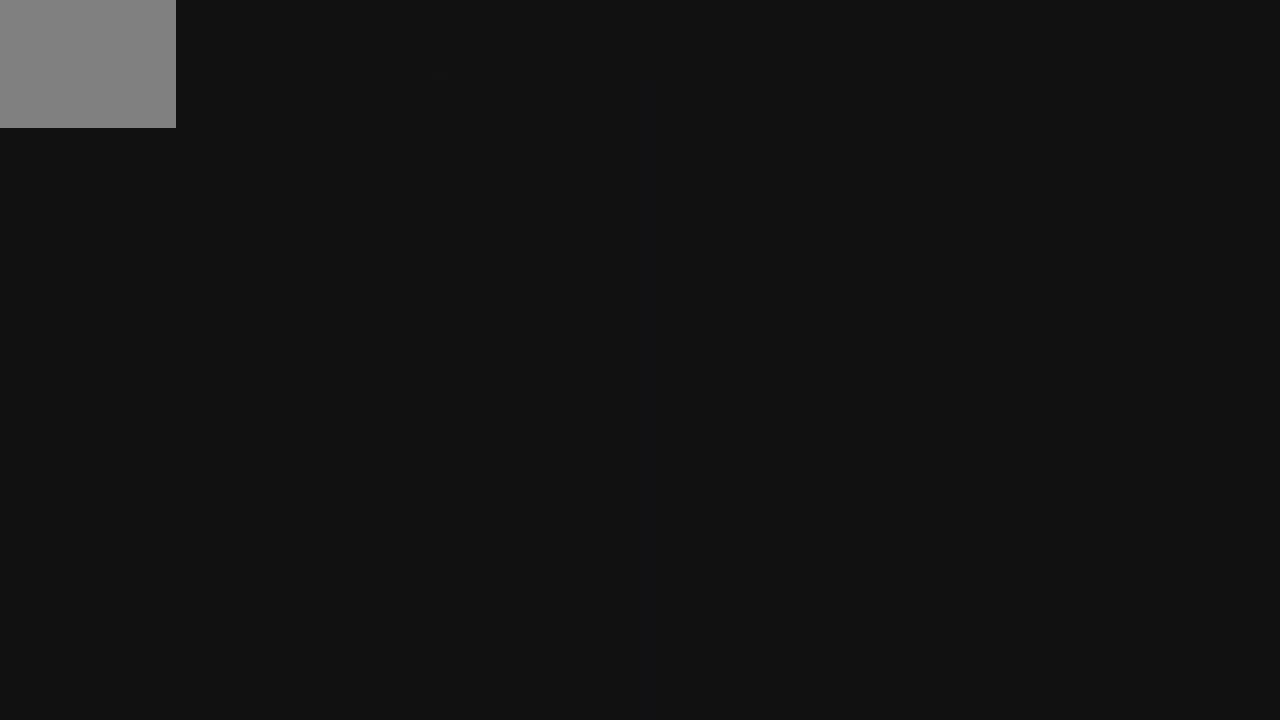
{"dt_ms": 500, "buttons": [], "left_stick": "center", "events": []}
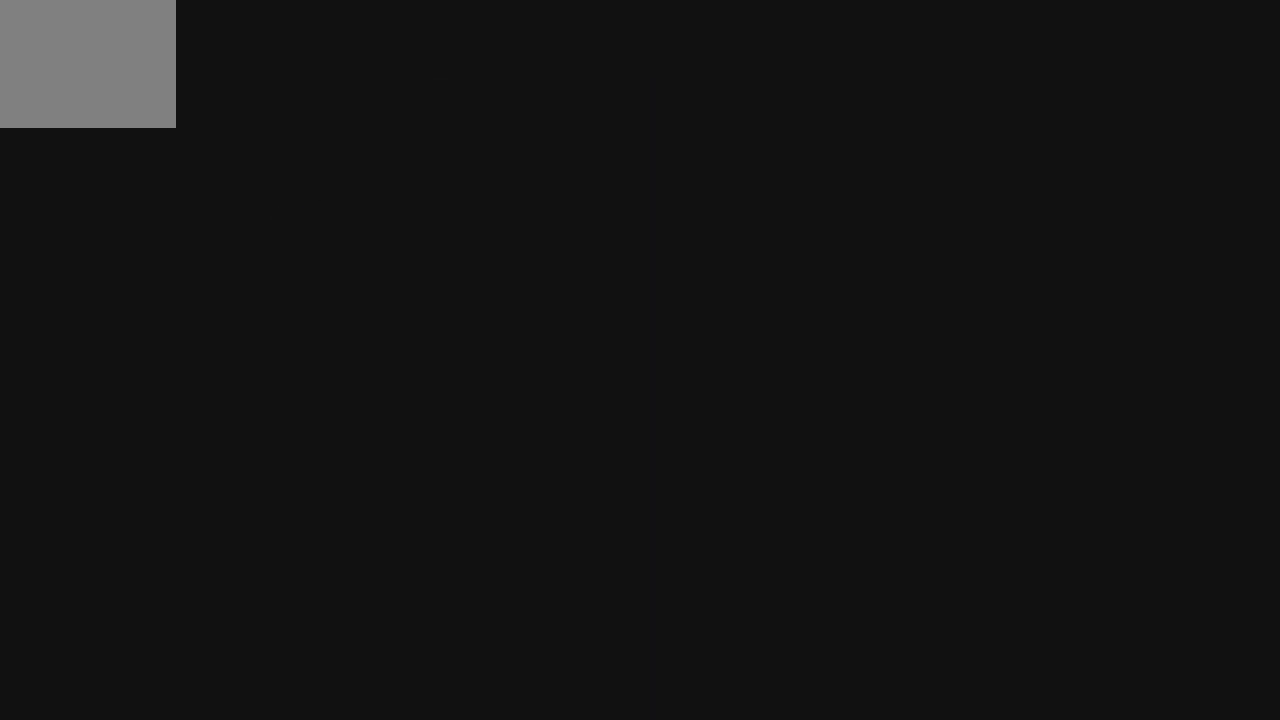
{"dt_ms": 500, "buttons": [], "left_stick": "center", "events": []}
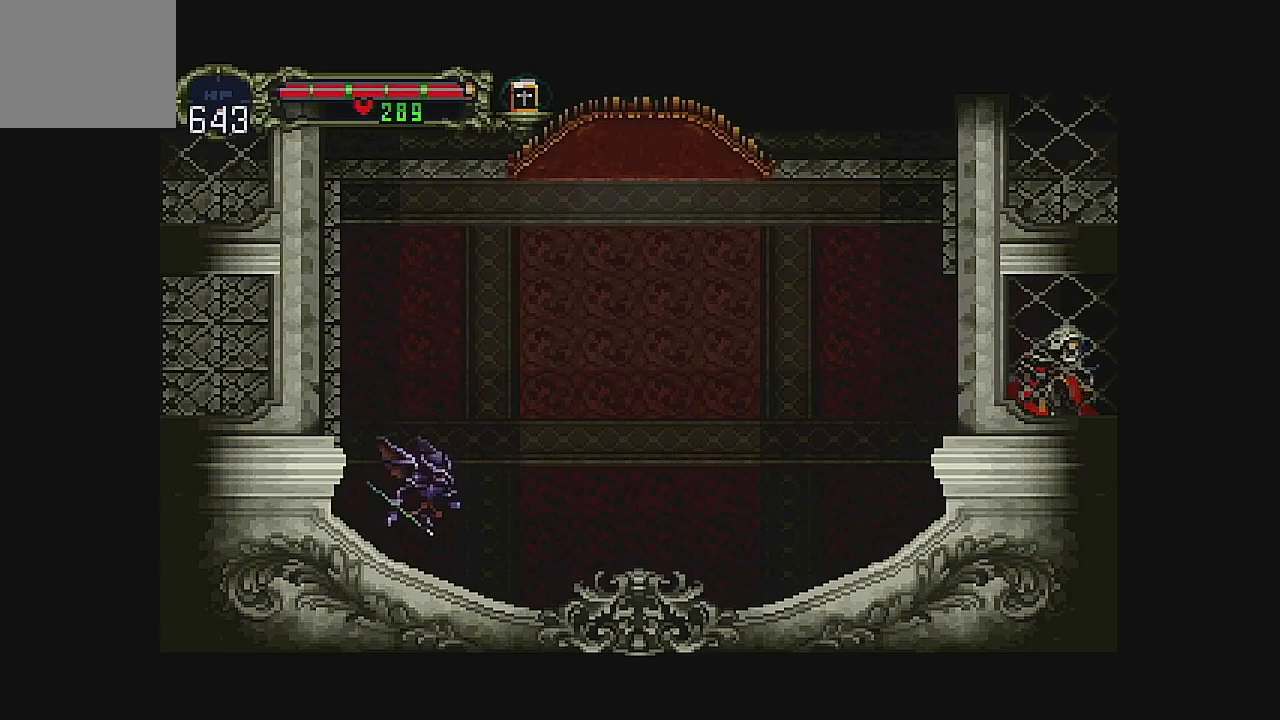
{"dt_ms": 500, "buttons": ["DPAD_RIGHT"], "left_stick": "center", "events": [[167, "DPAD_RIGHT", "down"]]}
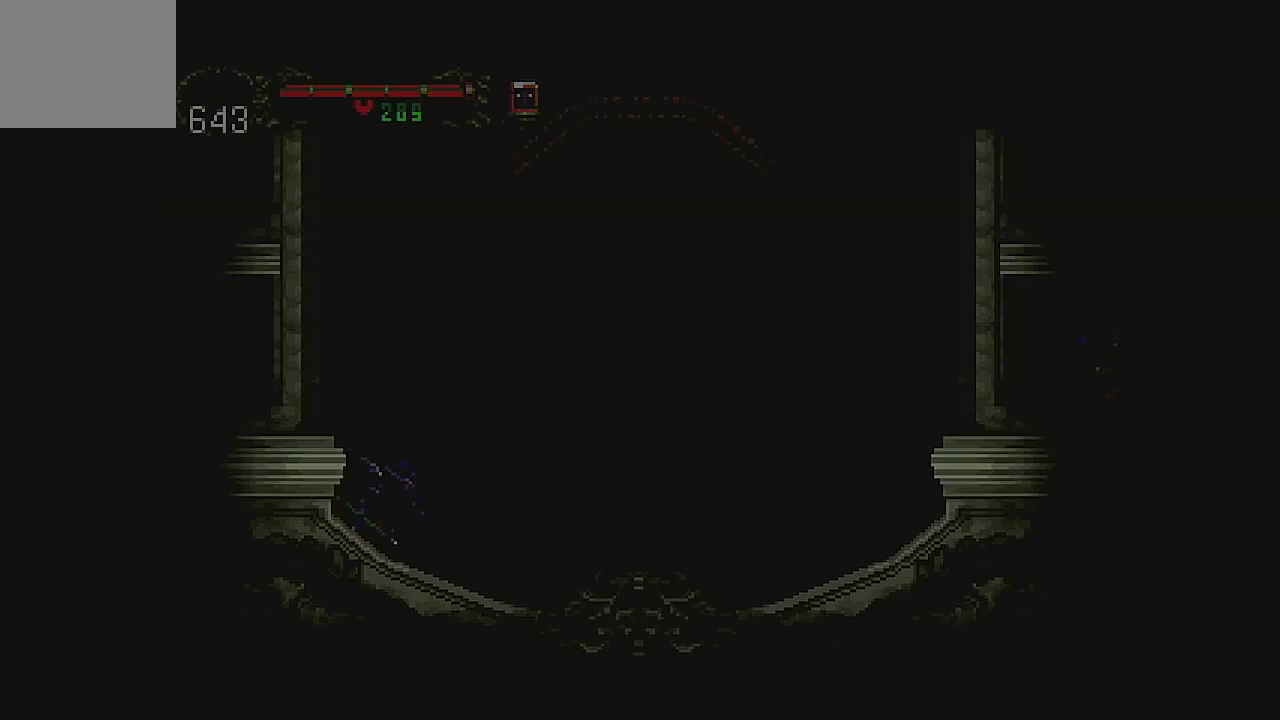
{"dt_ms": 500, "buttons": ["DPAD_RIGHT"], "left_stick": "center", "events": []}
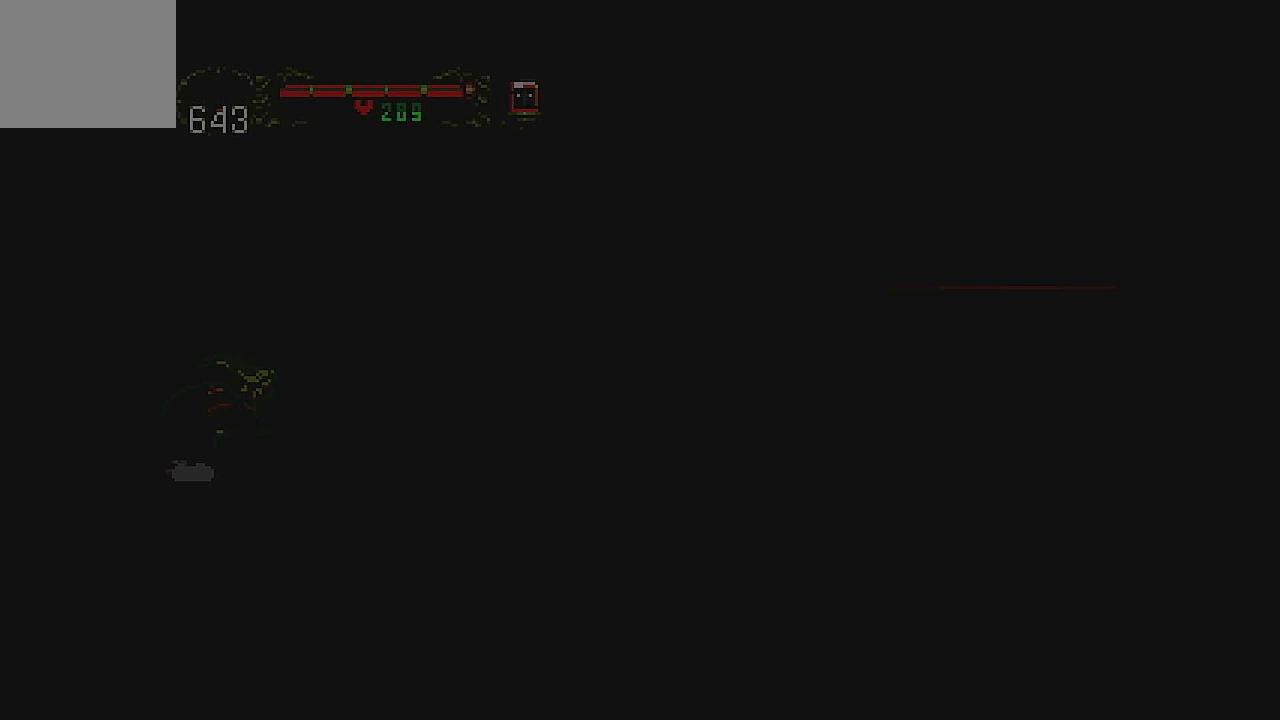
{"dt_ms": 500, "buttons": [], "left_stick": "center", "events": [[233, "DPAD_RIGHT", "up"]]}
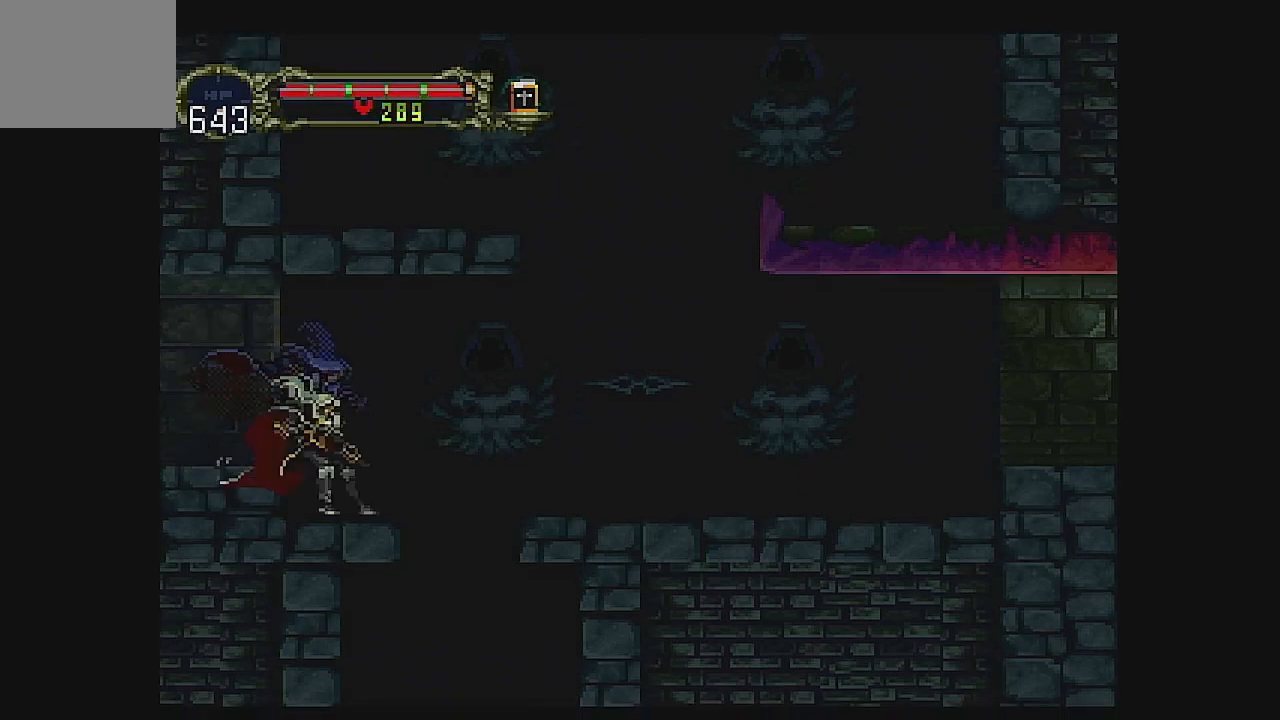
{"dt_ms": 500, "buttons": ["A", "DPAD_RIGHT"], "left_stick": "center", "events": [[200, "DPAD_RIGHT", "down"], [367, "A", "down"]]}
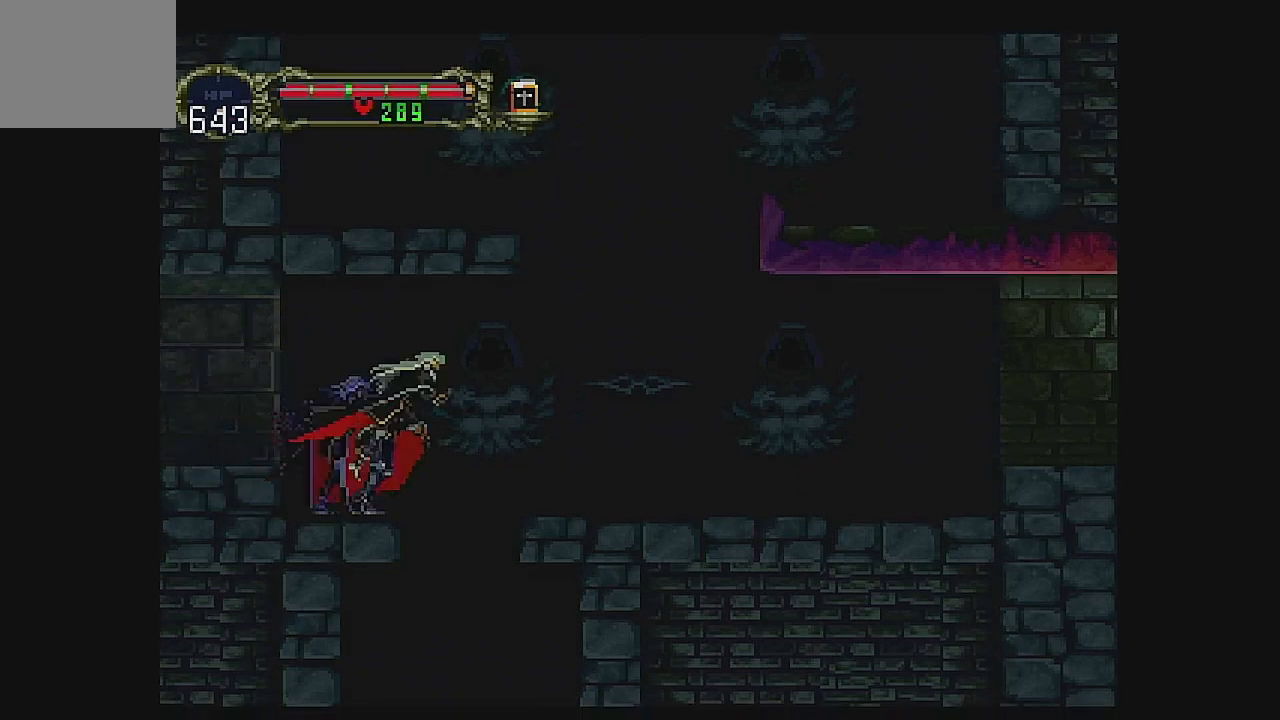
{"dt_ms": 500, "buttons": ["A"], "left_stick": "center", "events": [[167, "A", "up"], [500, "A", "down"], [500, "DPAD_RIGHT", "up"]]}
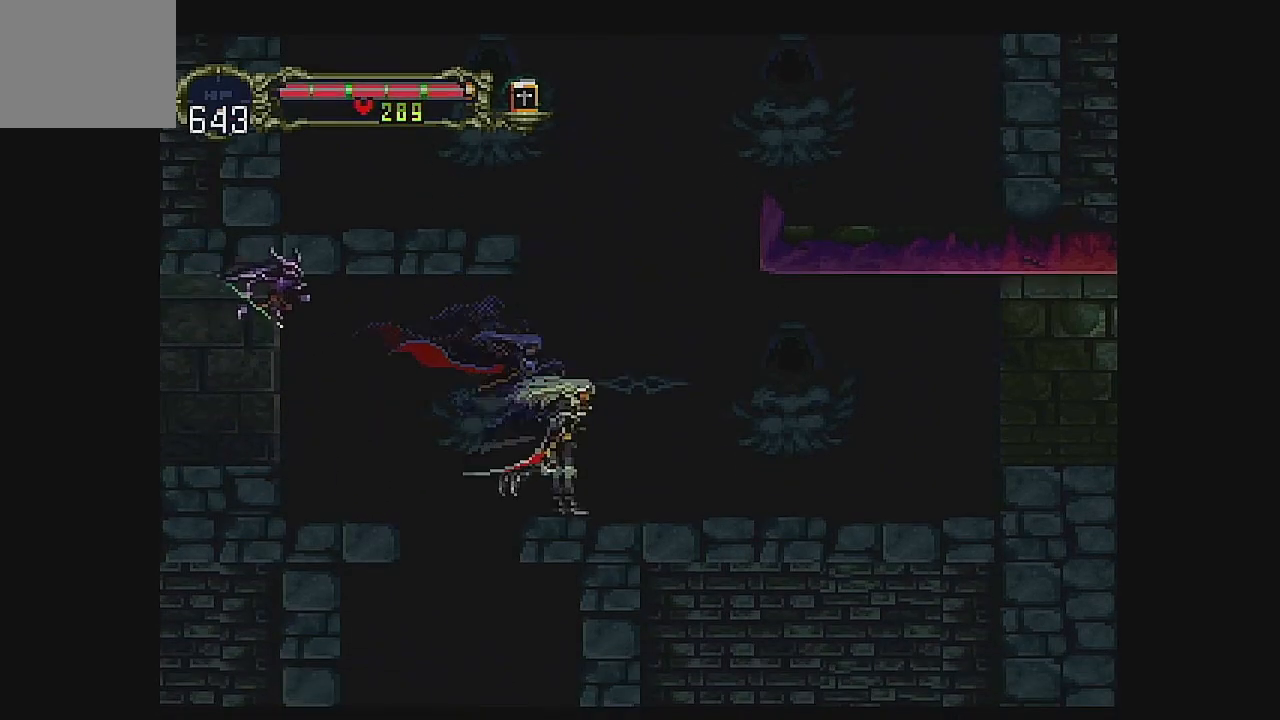
{"dt_ms": 1000, "buttons": ["DPAD_RIGHT"], "left_stick": "center"}
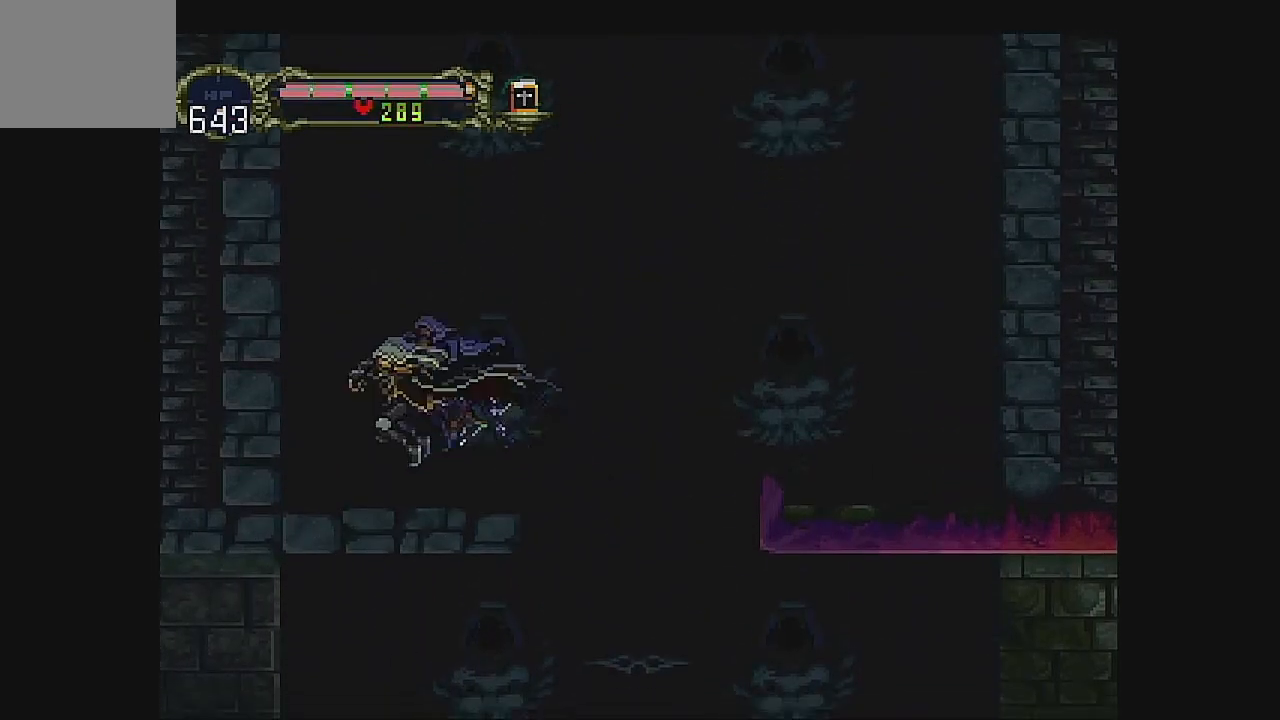
{"dt_ms": 500, "buttons": ["DPAD_UP"], "left_stick": "center", "events": [[67, "DPAD_RIGHT", "up"], [333, "DPAD_DOWN", "down"], [433, "DPAD_DOWN", "up"], [467, "DPAD_UP", "down"]]}
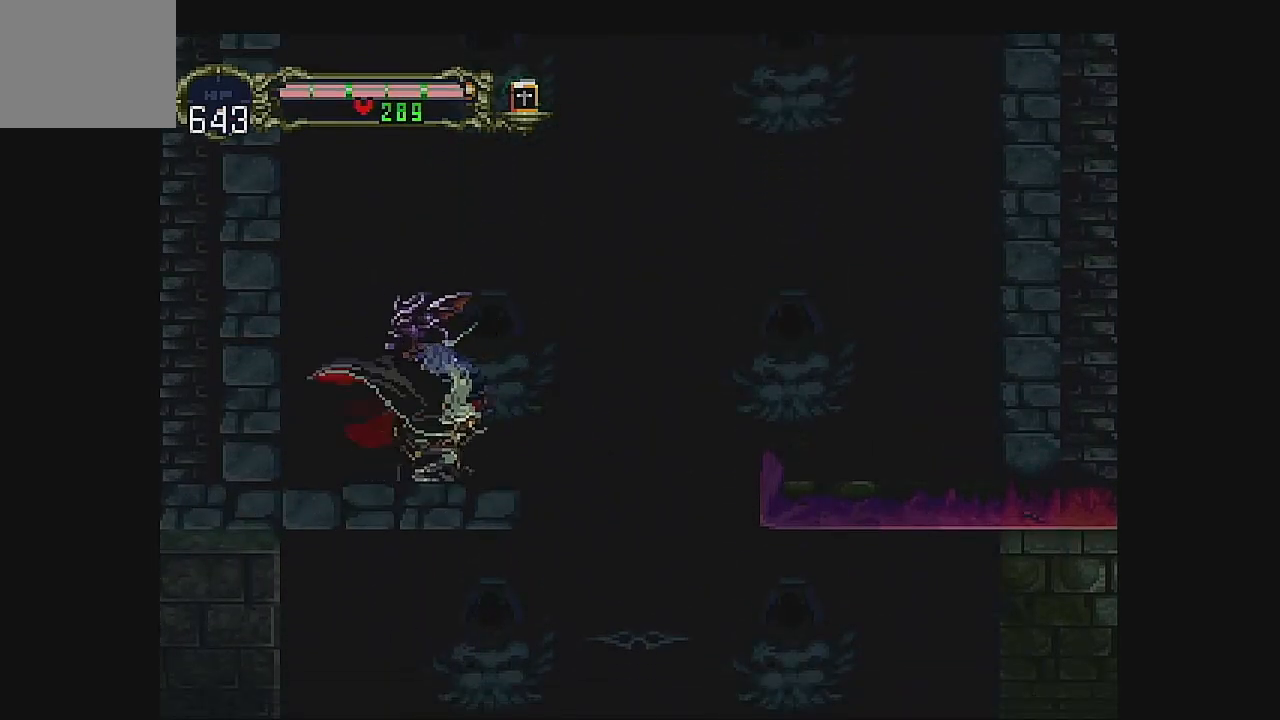
{"dt_ms": 500, "buttons": ["A", "DPAD_UP"], "left_stick": "center", "events": [[67, "A", "down"]]}
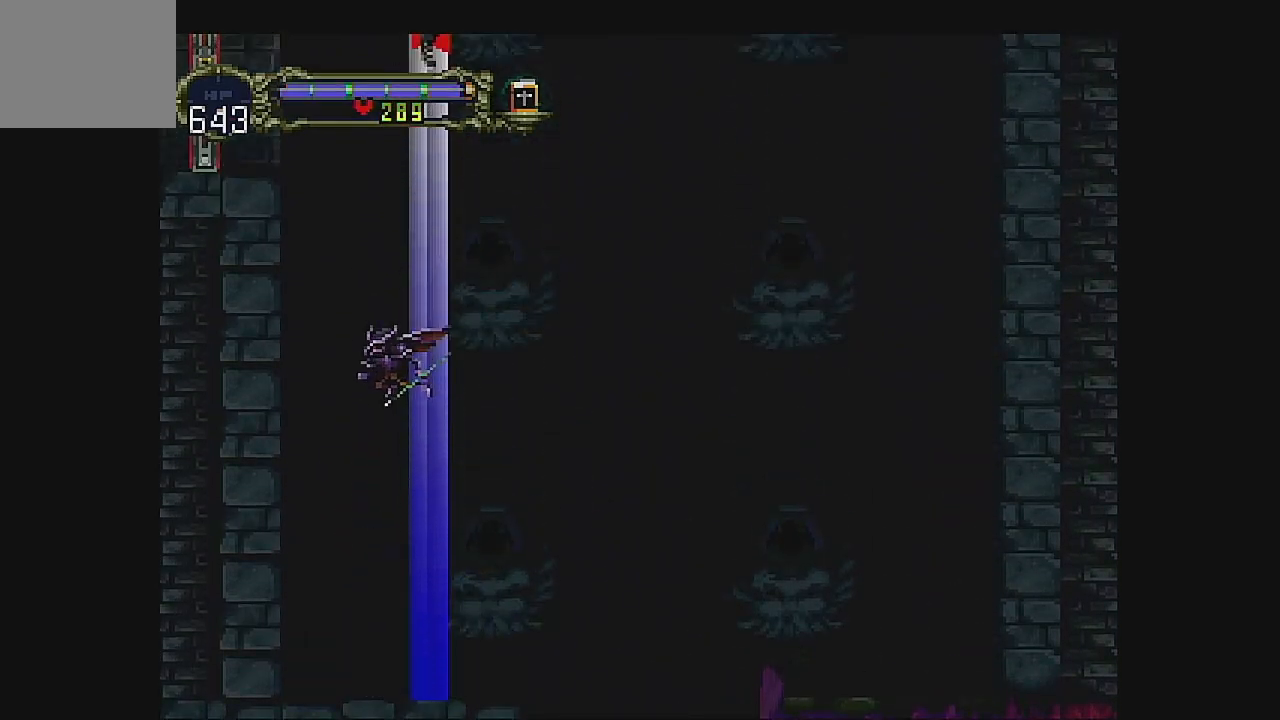
{"dt_ms": 500, "buttons": ["DPAD_LEFT"], "left_stick": "center", "events": [[133, "DPAD_LEFT", "down"], [133, "DPAD_UP", "up"], [300, "A", "up"]]}
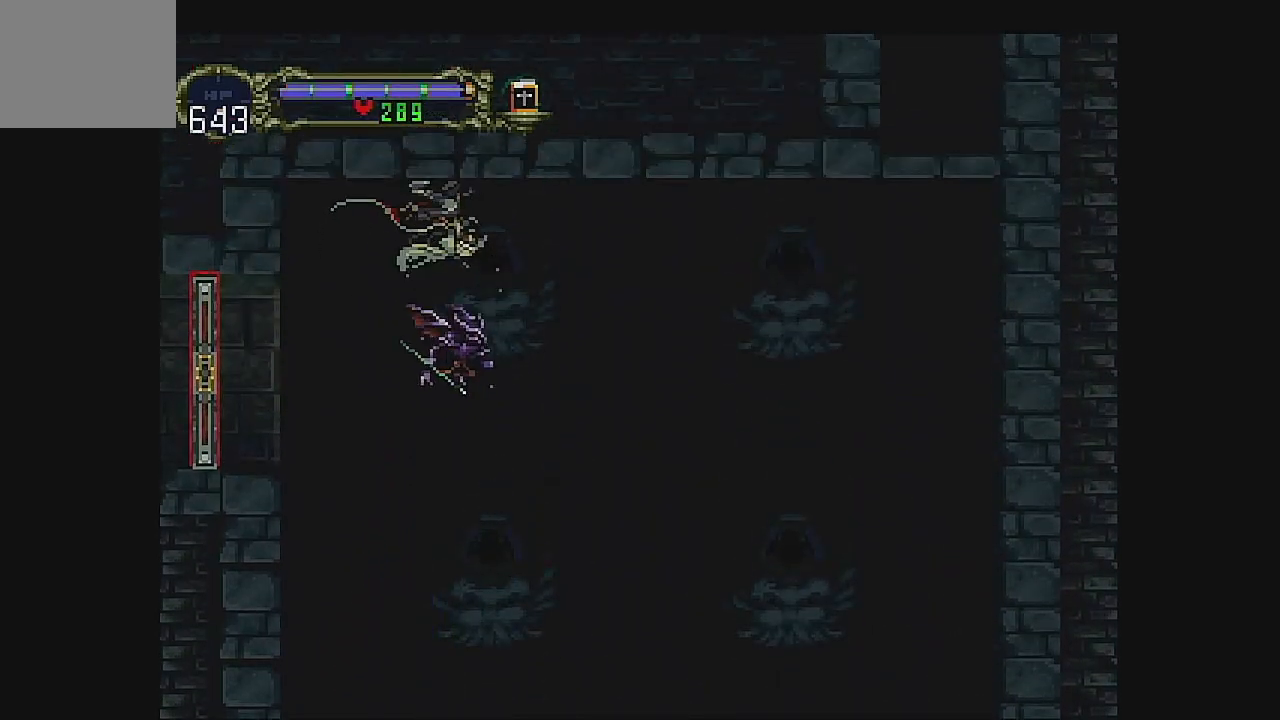
{"dt_ms": 500, "buttons": ["DPAD_LEFT"], "left_stick": "center", "events": []}
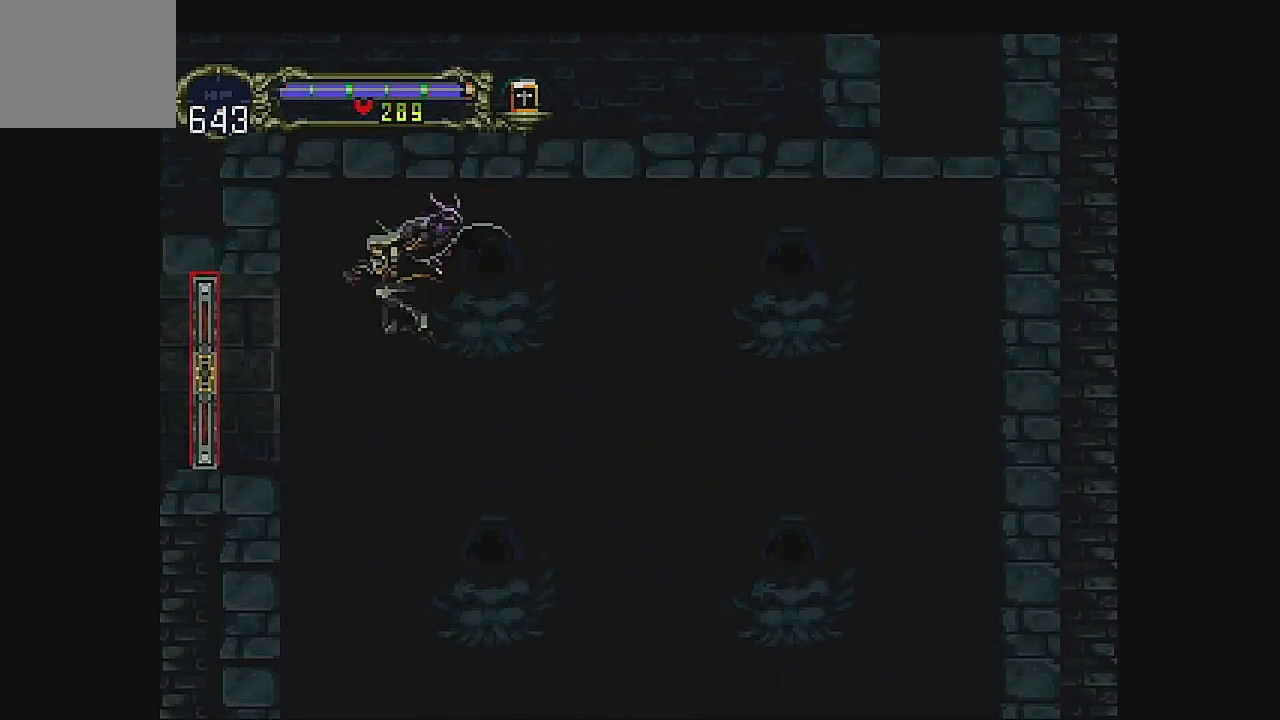
{"dt_ms": 500, "buttons": ["DPAD_LEFT"], "left_stick": "center", "events": [[100, "A", "down"], [400, "A", "up"]]}
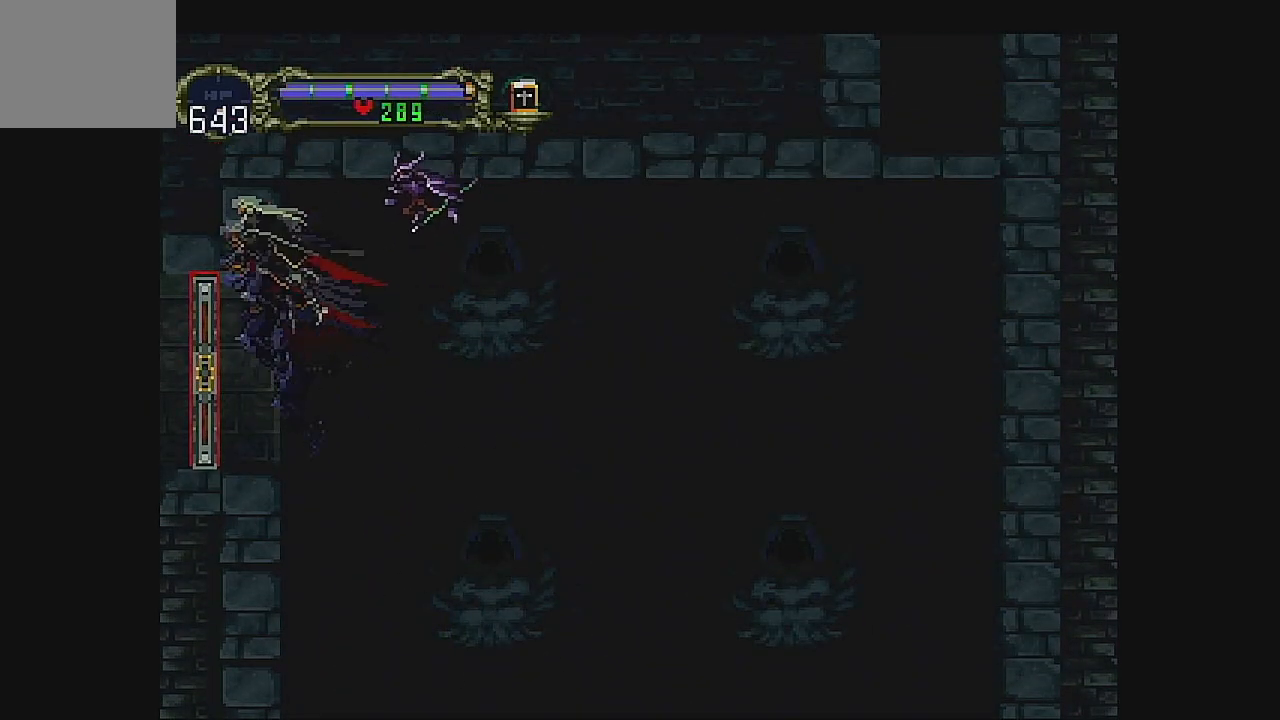
{"dt_ms": 500, "buttons": ["DPAD_LEFT"], "left_stick": "center", "events": []}
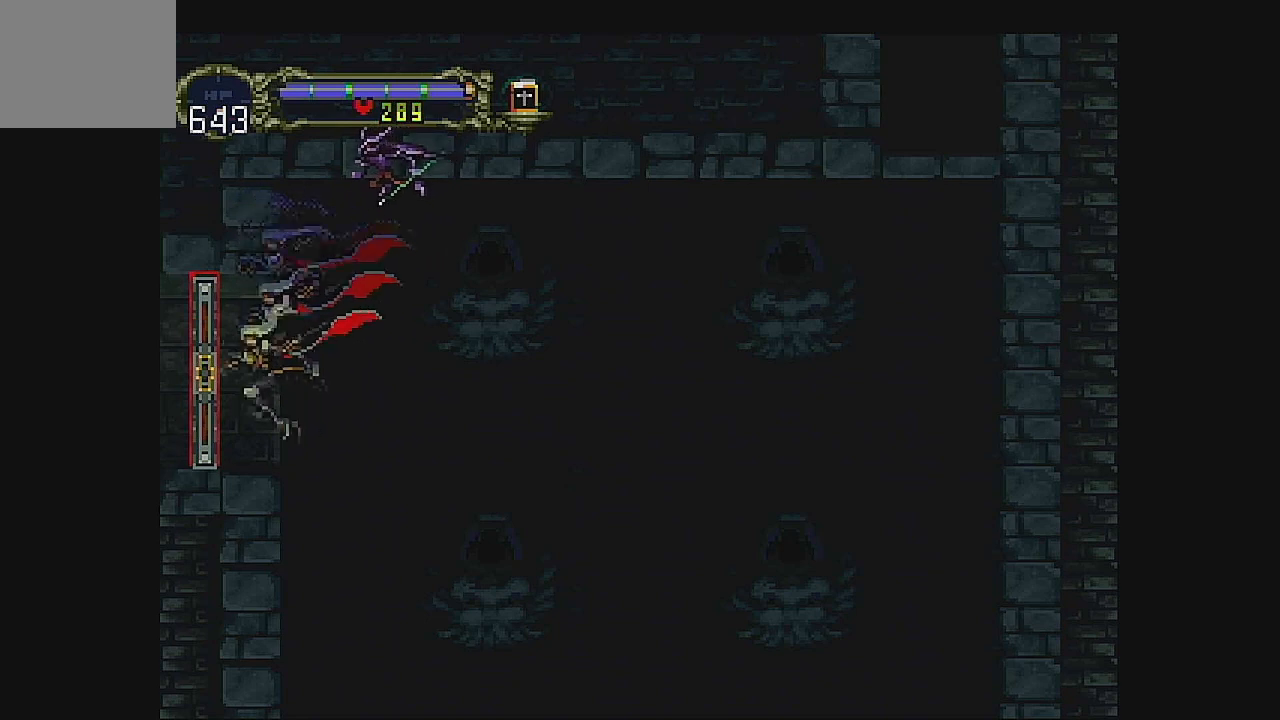
{"dt_ms": 500, "buttons": ["DPAD_LEFT"], "left_stick": "center", "events": []}